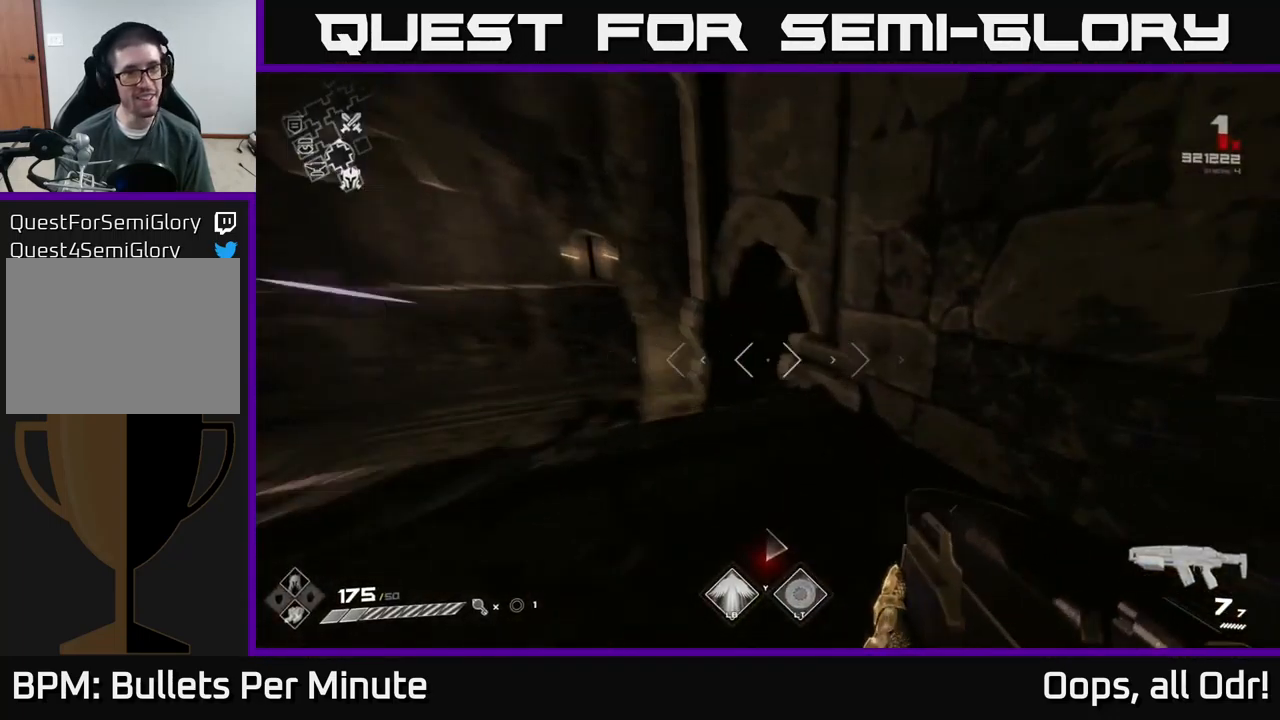
Gameplay with a controller (Xbox layout); each line is a JSON object with the inputs held at the frame after it. "events" lists button and stick changes between this image and that frame as [ms after this image, input, new state], when the widget could be followed in between.
{"buttons": ["L1"], "left_stick": "up-left", "right_stick": "center", "events": [[66, "right_stick", "center"], [150, "left_stick", "up-left"]]}
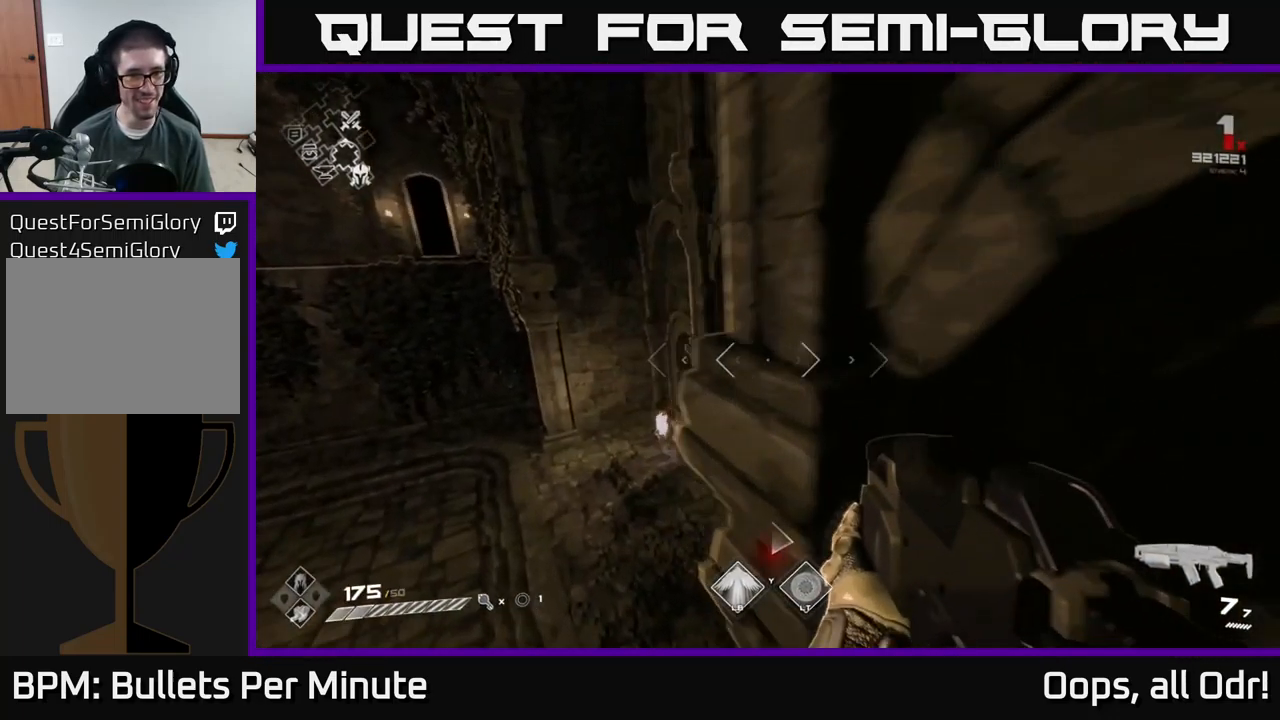
{"buttons": ["L1"], "left_stick": "up", "right_stick": "center", "events": [[150, "right_stick", "right"], [300, "left_stick", "up"], [300, "right_stick", "center"]]}
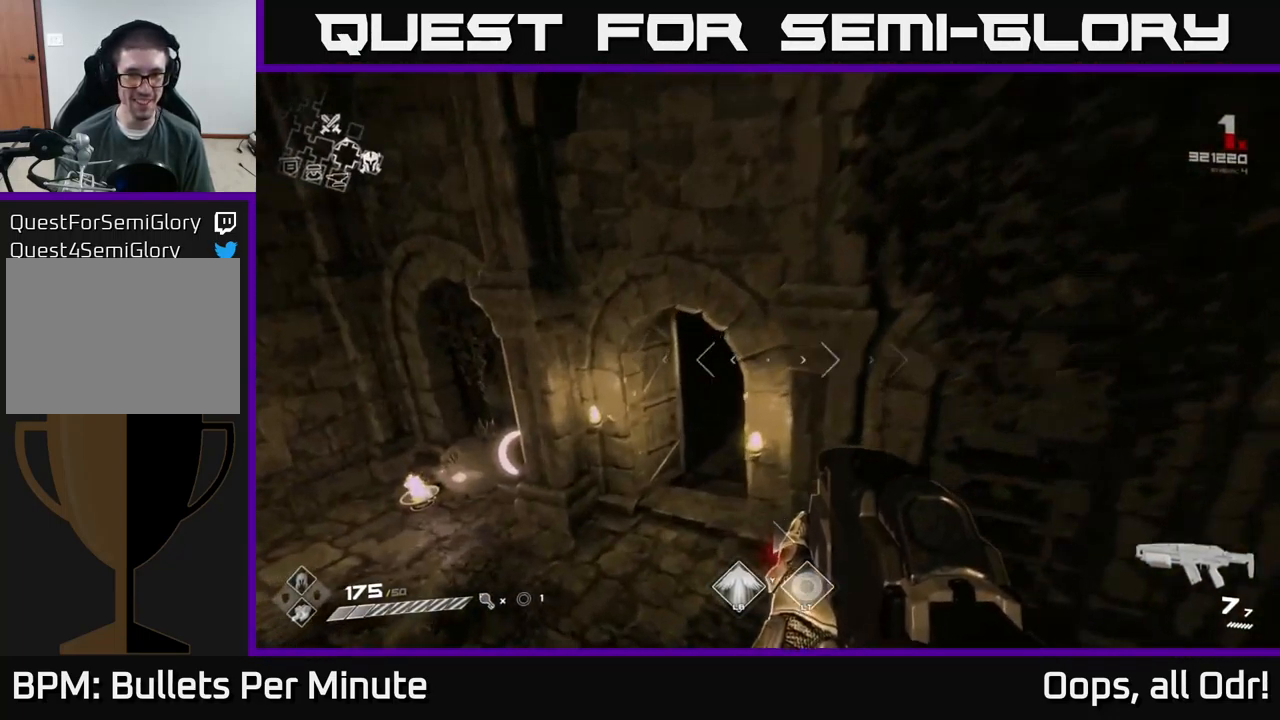
{"buttons": ["L1"], "left_stick": "up", "right_stick": "up-right", "events": [[249, "right_stick", "up-right"], [316, "right_stick", "center"], [482, "right_stick", "up-right"]]}
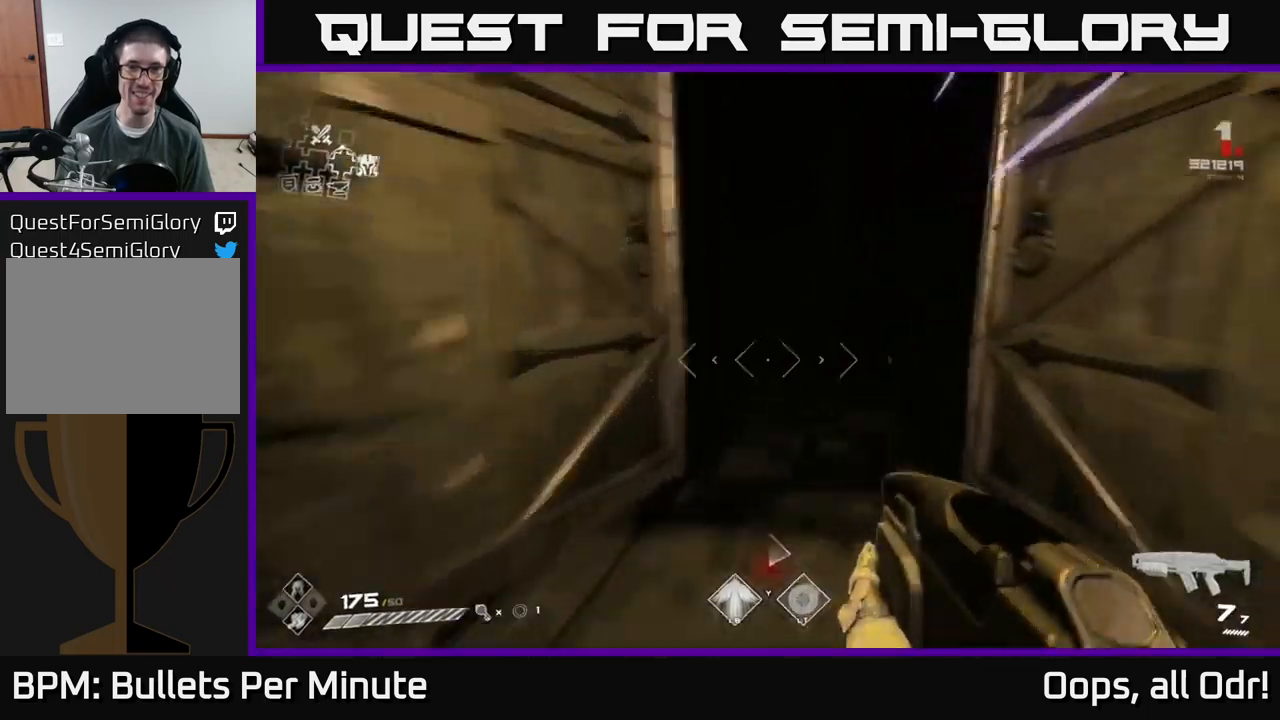
{"buttons": ["L1"], "left_stick": "up", "right_stick": "center", "events": [[67, "right_stick", "center"]]}
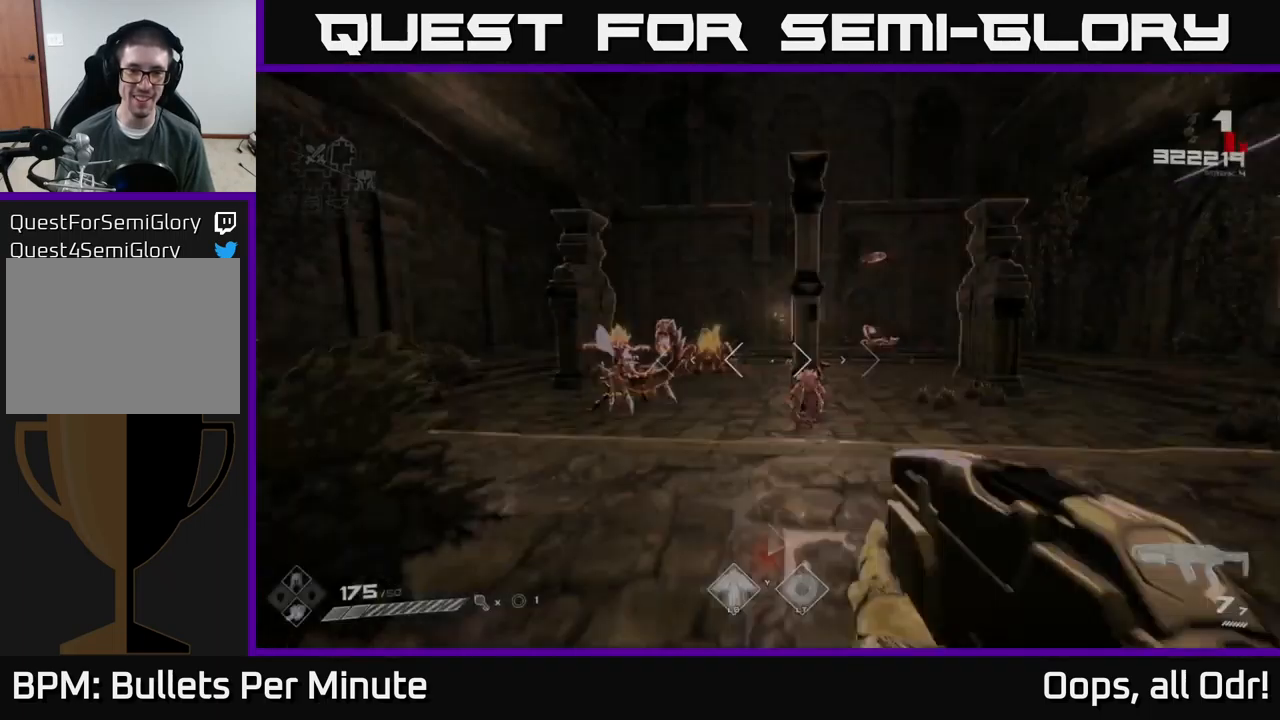
{"buttons": [], "left_stick": "center", "right_stick": "center", "events": [[67, "L1", "up"], [333, "right_stick", "down-right"], [417, "R2", "down"], [450, "left_stick", "center"], [467, "right_stick", "center"], [500, "R2", "up"]]}
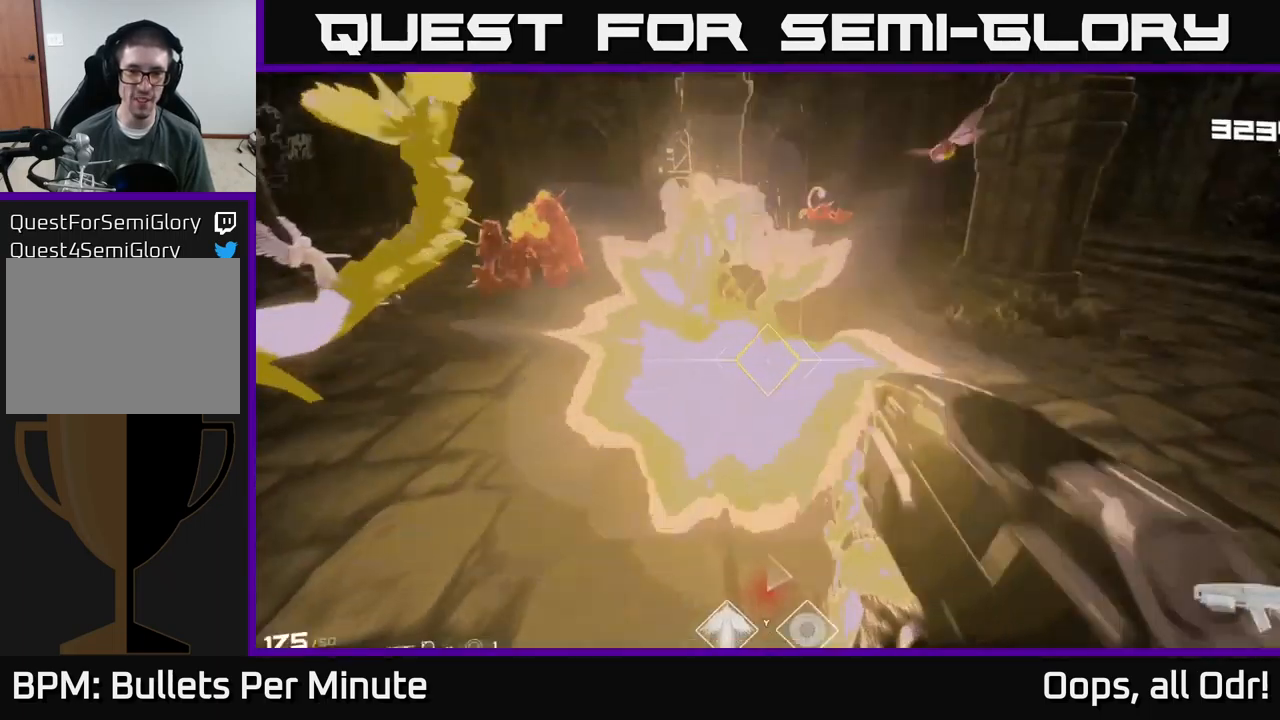
{"buttons": [], "left_stick": "down-left", "right_stick": "center", "events": [[150, "left_stick", "down"], [167, "right_stick", "up-left"], [217, "R2", "down"], [333, "R2", "up"], [383, "left_stick", "down-left"], [400, "right_stick", "center"]]}
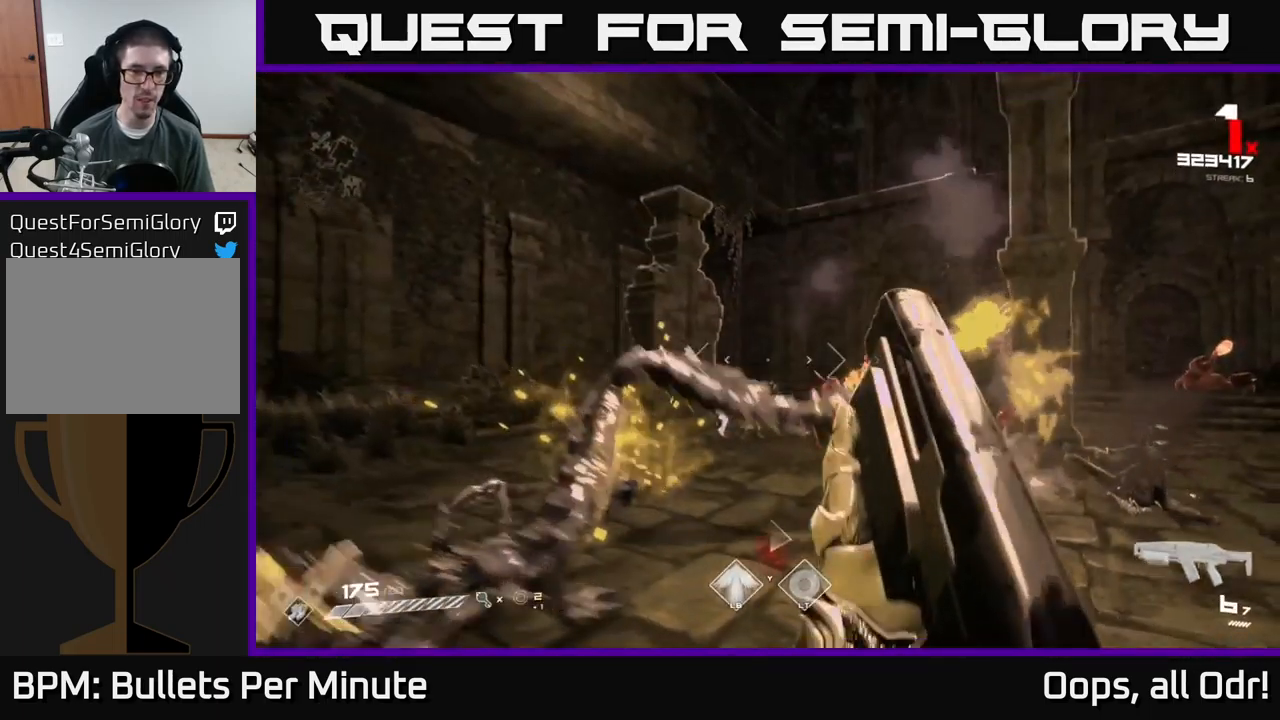
{"buttons": [], "left_stick": "up", "right_stick": "center", "events": [[67, "R2", "down"], [67, "left_stick", "left"], [167, "R2", "up"], [300, "right_stick", "right"], [350, "left_stick", "up"], [417, "R2", "down"], [500, "R2", "up"], [500, "right_stick", "center"]]}
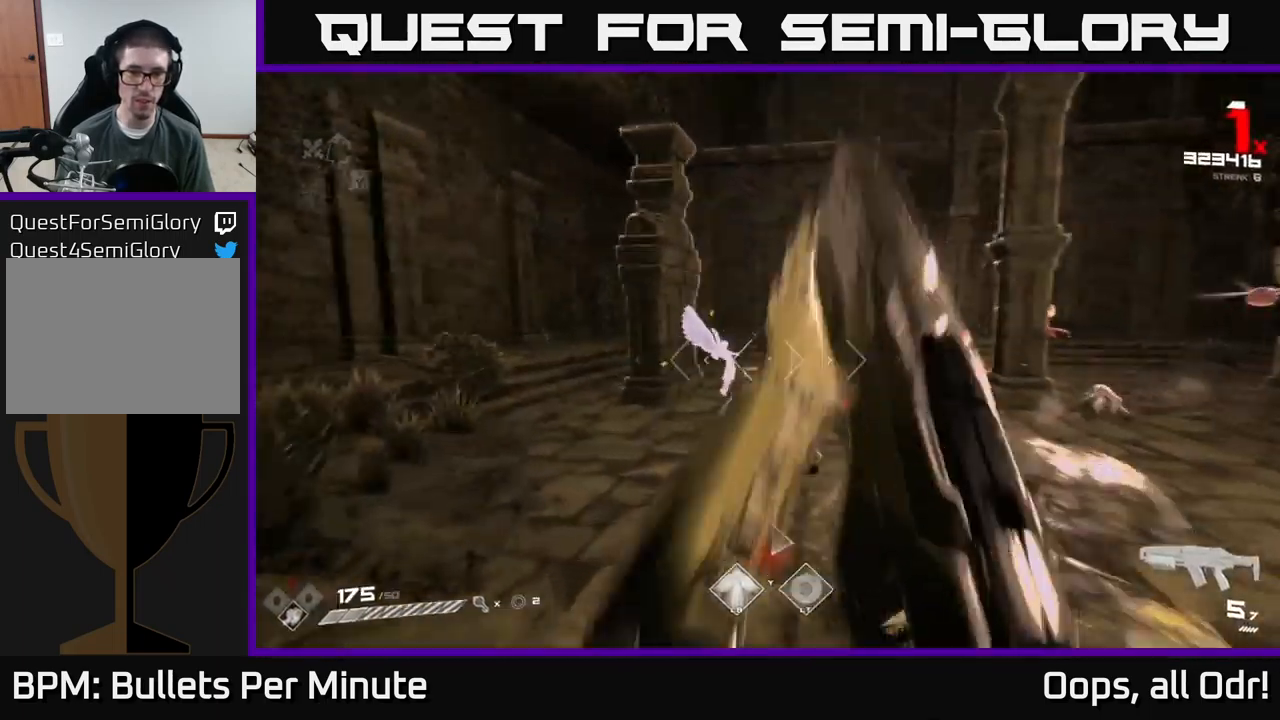
{"buttons": [], "left_stick": "left", "right_stick": "right", "events": [[133, "right_stick", "right"], [217, "R2", "down"], [217, "left_stick", "left"], [300, "right_stick", "center"], [367, "R2", "up"], [483, "right_stick", "right"]]}
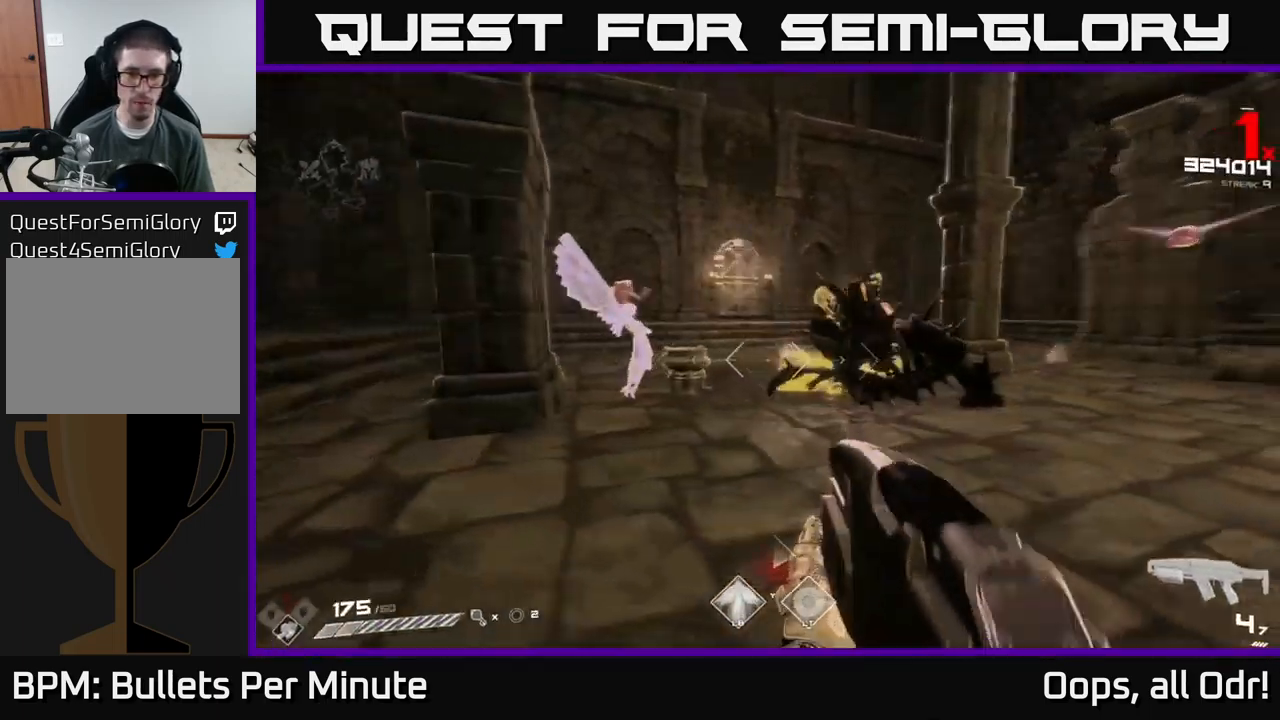
{"buttons": [], "left_stick": "left", "right_stick": "center", "events": [[50, "R2", "down"], [83, "left_stick", "up-left"], [150, "right_stick", "center"], [167, "R2", "up"], [217, "left_stick", "left"]]}
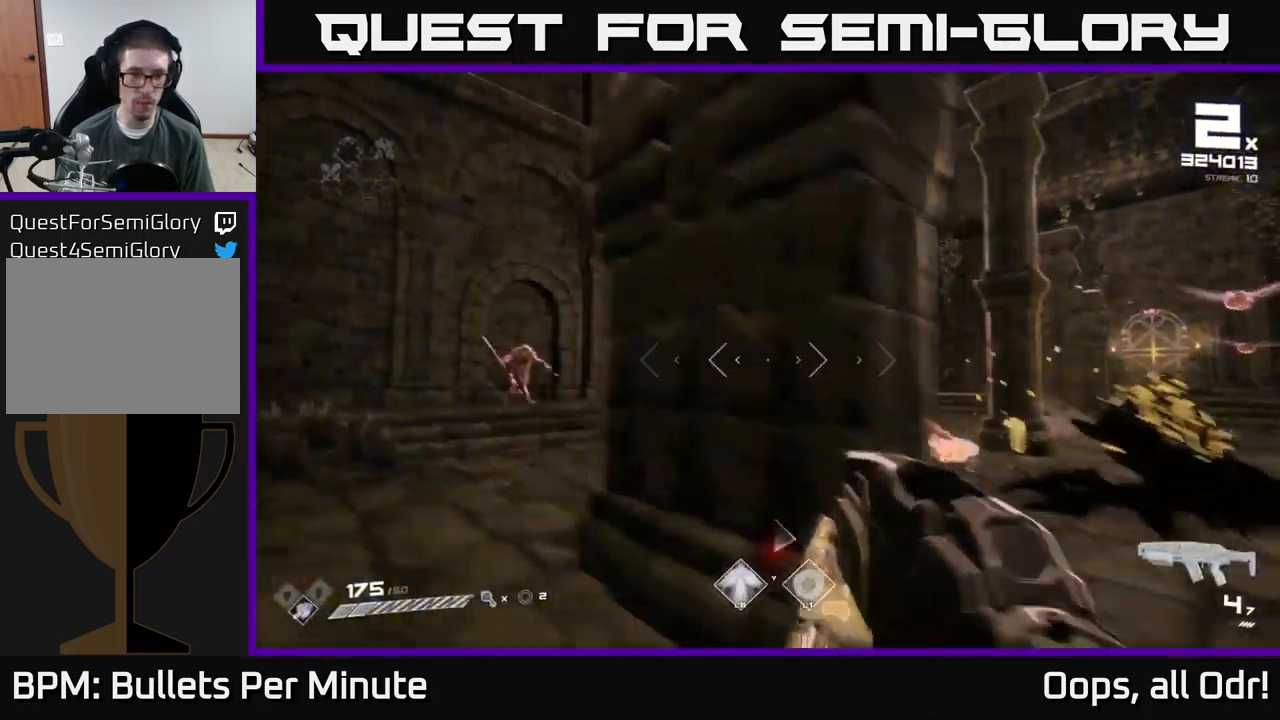
{"buttons": [], "left_stick": "up-left", "right_stick": "center", "events": [[17, "A", "down"], [133, "A", "up"], [200, "left_stick", "up-left"], [250, "right_stick", "down-left"], [367, "R2", "down"], [367, "right_stick", "center"], [450, "R2", "up"]]}
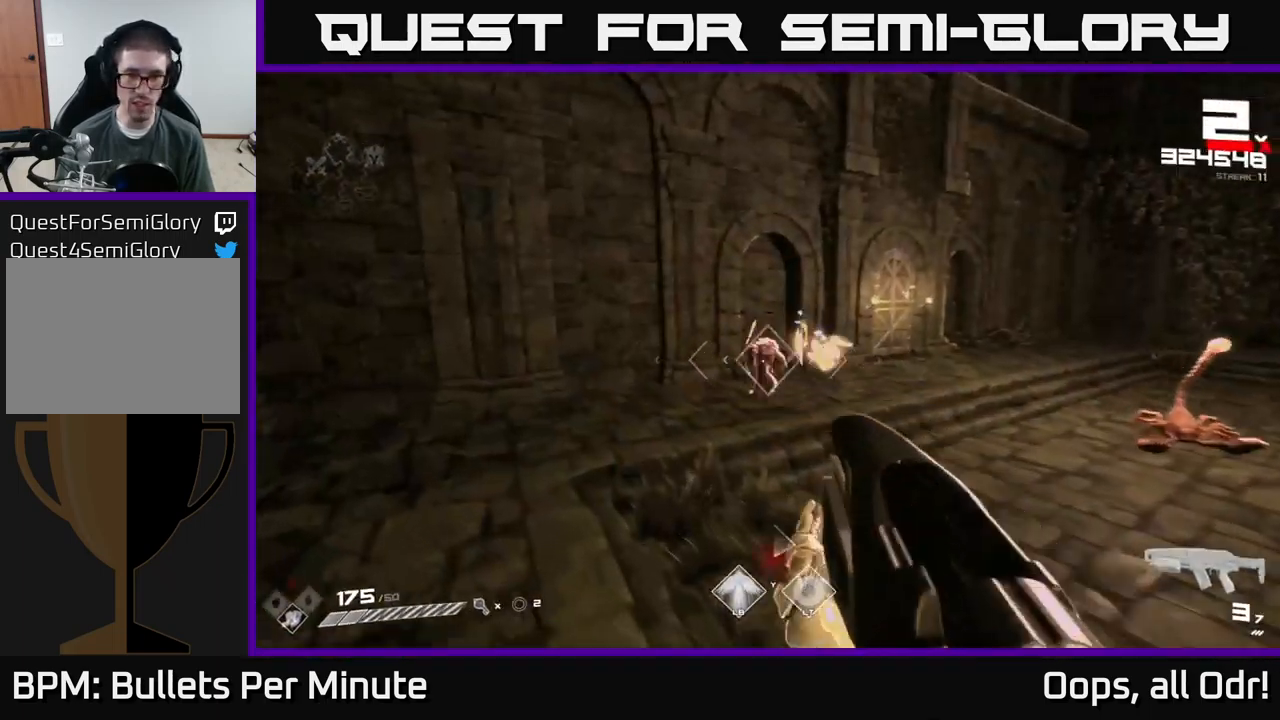
{"buttons": ["R2"], "left_stick": "up-left", "right_stick": "center", "events": [[67, "right_stick", "right"], [117, "R2", "down"], [183, "R2", "up"], [183, "right_stick", "center"], [483, "R2", "down"]]}
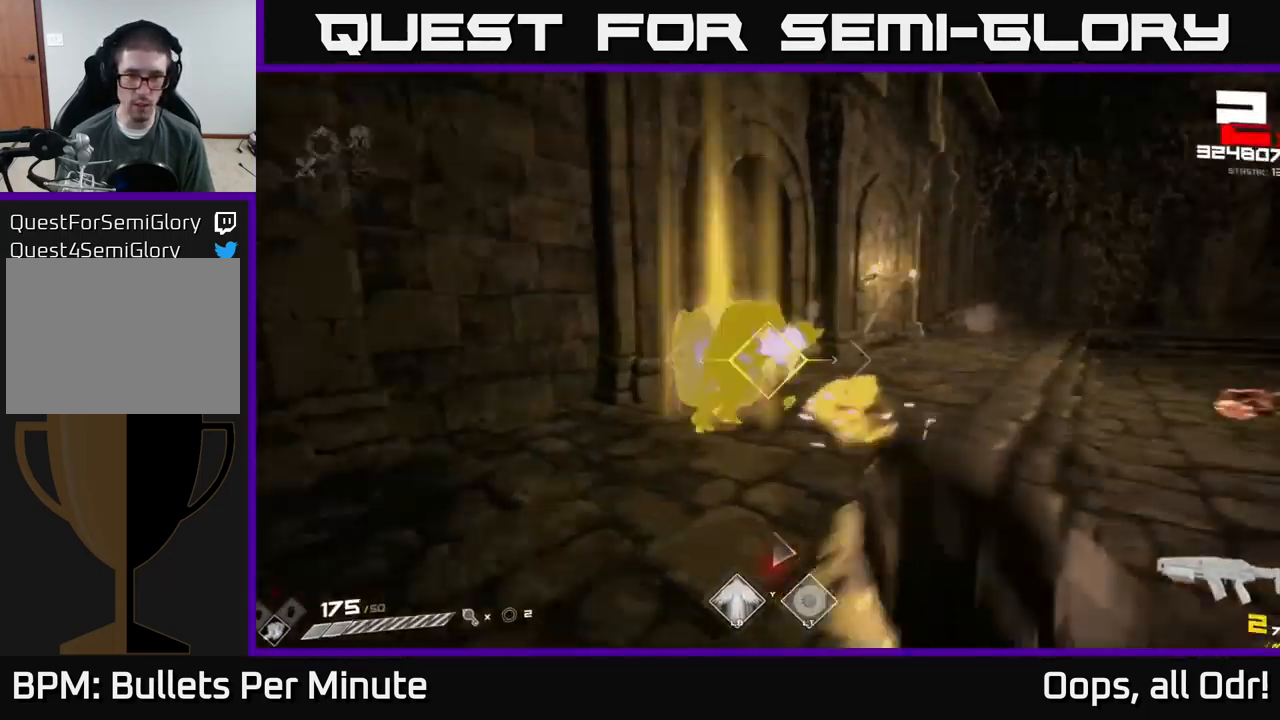
{"buttons": [], "left_stick": "left", "right_stick": "right", "events": [[67, "left_stick", "up-right"], [117, "R2", "up"], [200, "right_stick", "right"], [250, "R2", "down"], [350, "left_stick", "up-left"], [367, "R2", "up"], [450, "left_stick", "left"]]}
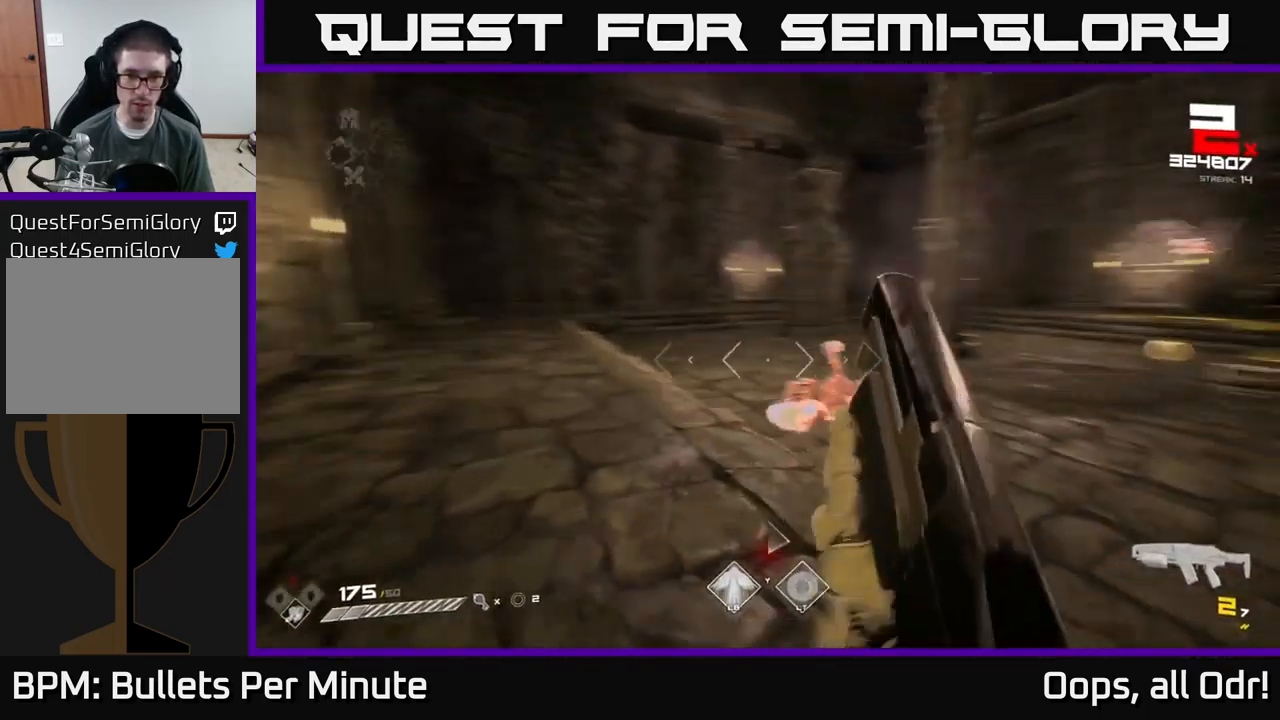
{"buttons": ["R1"], "left_stick": "up-left", "right_stick": "right", "events": [[83, "R2", "down"], [117, "right_stick", "center"], [300, "R2", "up"], [317, "right_stick", "right"], [350, "left_stick", "up-left"], [484, "R1", "down"]]}
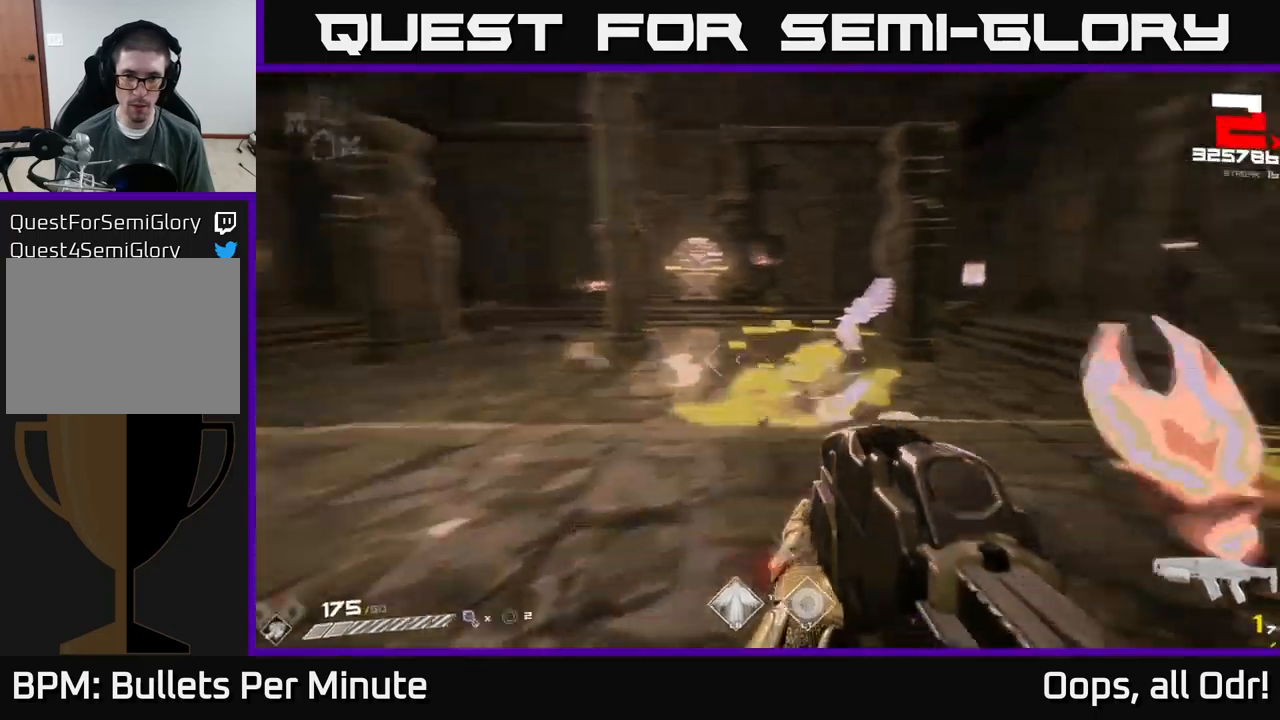
{"buttons": [], "left_stick": "down", "right_stick": "right", "events": [[117, "R1", "up"], [134, "left_stick", "left"], [234, "left_stick", "down-left"], [284, "R1", "down"], [400, "R1", "up"], [450, "left_stick", "down"]]}
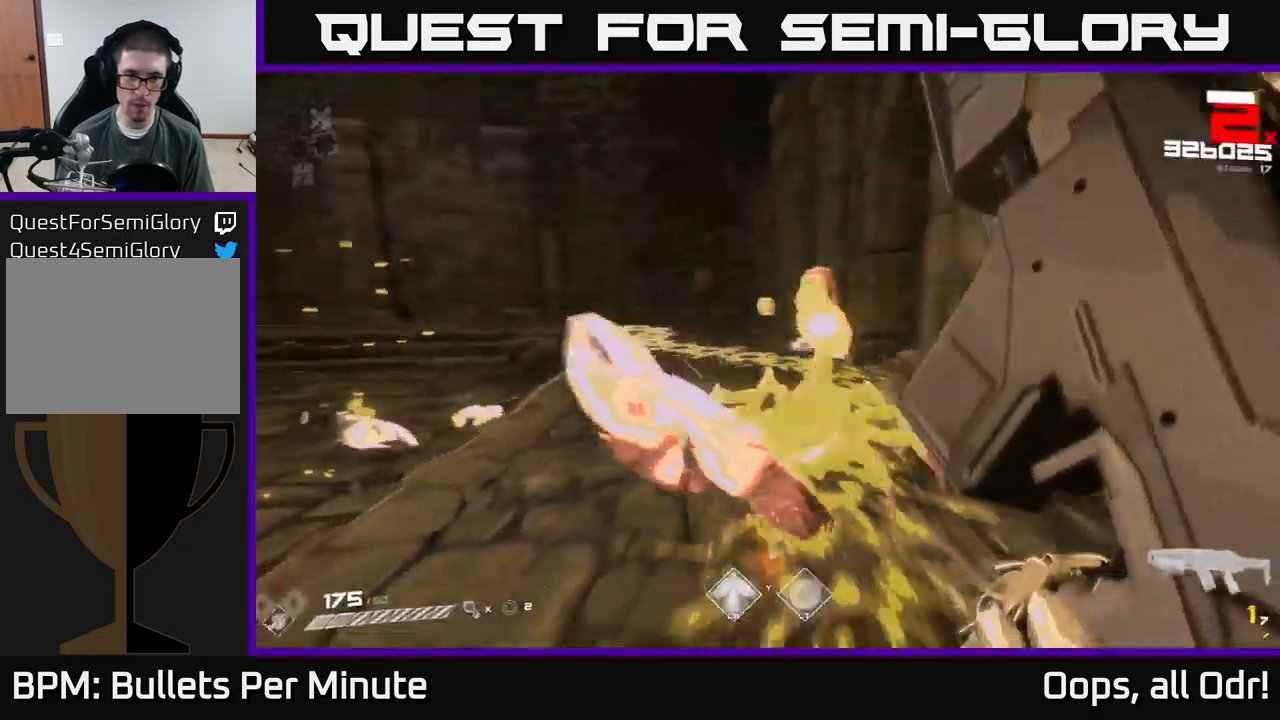
{"buttons": ["R2"], "left_stick": "down", "right_stick": "center", "events": [[17, "right_stick", "center"], [134, "R1", "down"], [217, "R1", "up"], [467, "R2", "down"]]}
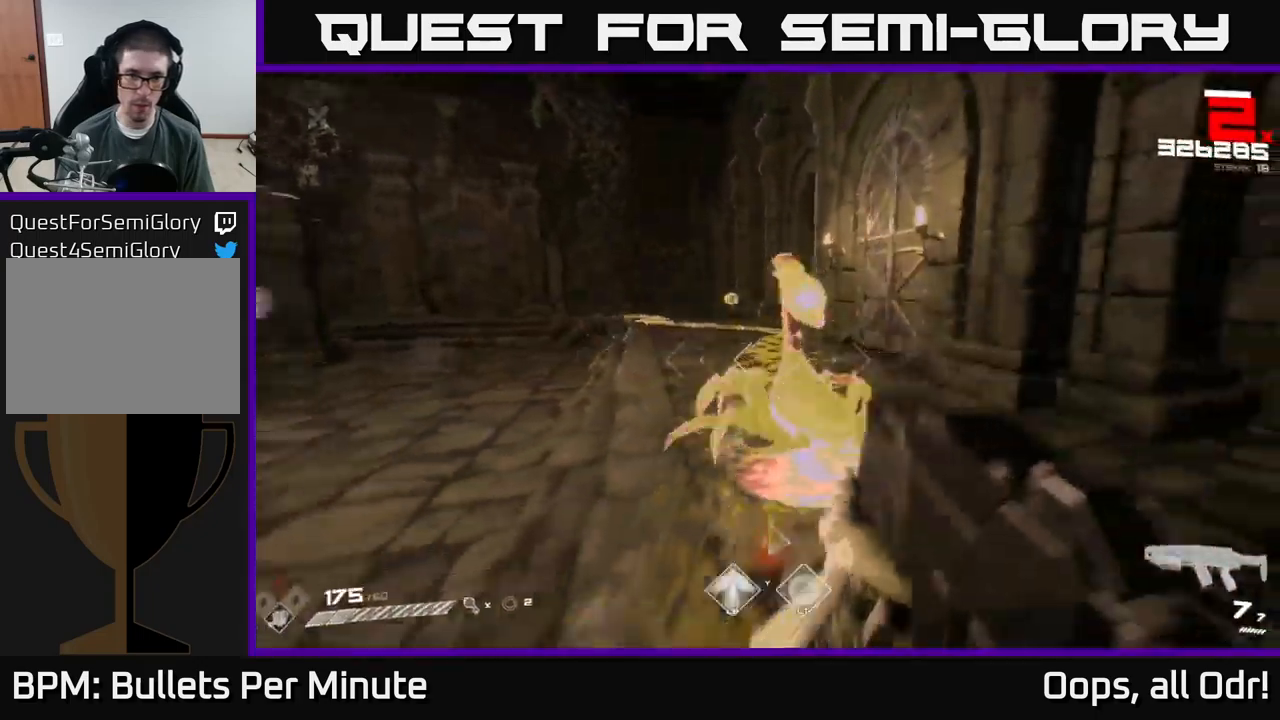
{"buttons": [], "left_stick": "down", "right_stick": "left", "events": [[34, "right_stick", "left"], [117, "R2", "up"], [134, "right_stick", "center"], [150, "left_stick", "down-right"], [300, "R2", "down"], [300, "left_stick", "down"], [350, "right_stick", "left"], [417, "R2", "up"]]}
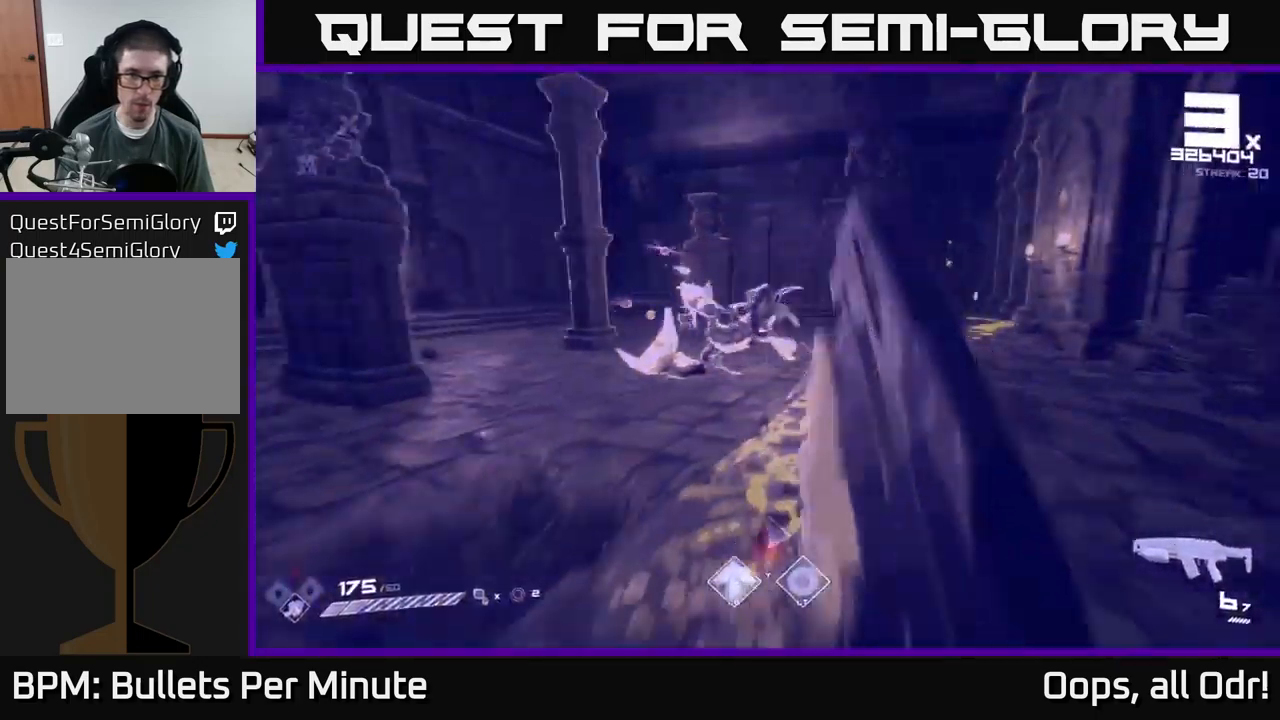
{"buttons": [], "left_stick": "left", "right_stick": "center", "events": [[17, "right_stick", "center"], [50, "left_stick", "center"], [150, "right_stick", "up-left"], [200, "left_stick", "up"], [267, "right_stick", "center"], [334, "left_stick", "center"], [484, "left_stick", "left"]]}
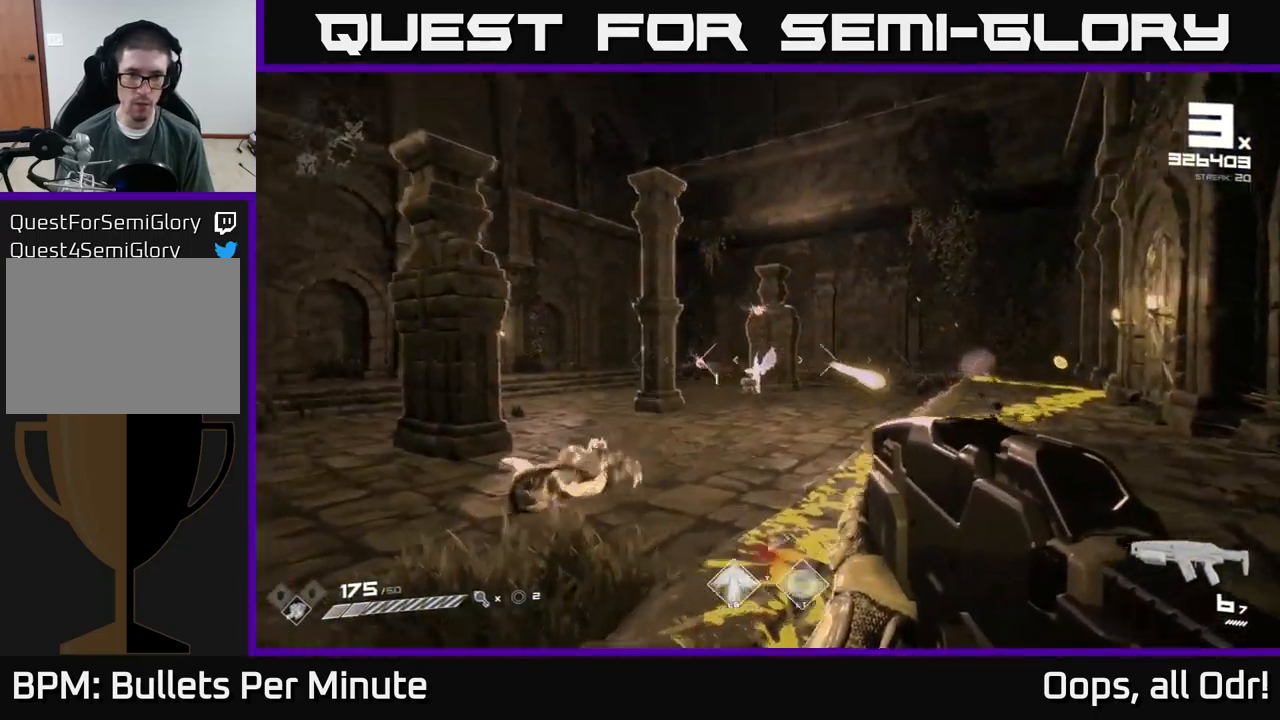
{"buttons": [], "left_stick": "center", "right_stick": "center", "events": [[17, "right_stick", "up-left"], [100, "R2", "down"], [117, "right_stick", "center"], [167, "left_stick", "center"], [217, "R2", "up"], [284, "left_stick", "up-left"], [384, "R2", "down"], [434, "left_stick", "center"], [450, "R2", "up"]]}
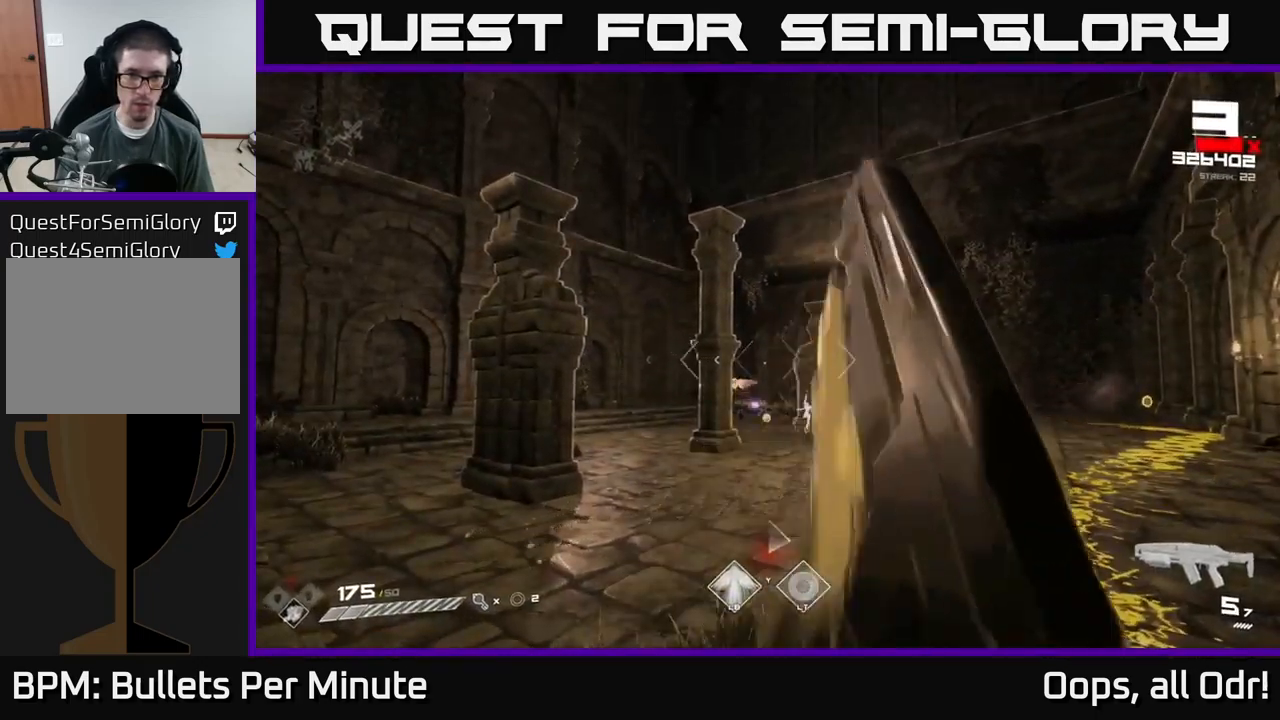
{"buttons": [], "left_stick": "up-left", "right_stick": "center", "events": [[134, "right_stick", "right"], [150, "left_stick", "left"], [184, "R2", "down"], [217, "right_stick", "center"], [284, "R2", "up"], [400, "left_stick", "up-left"]]}
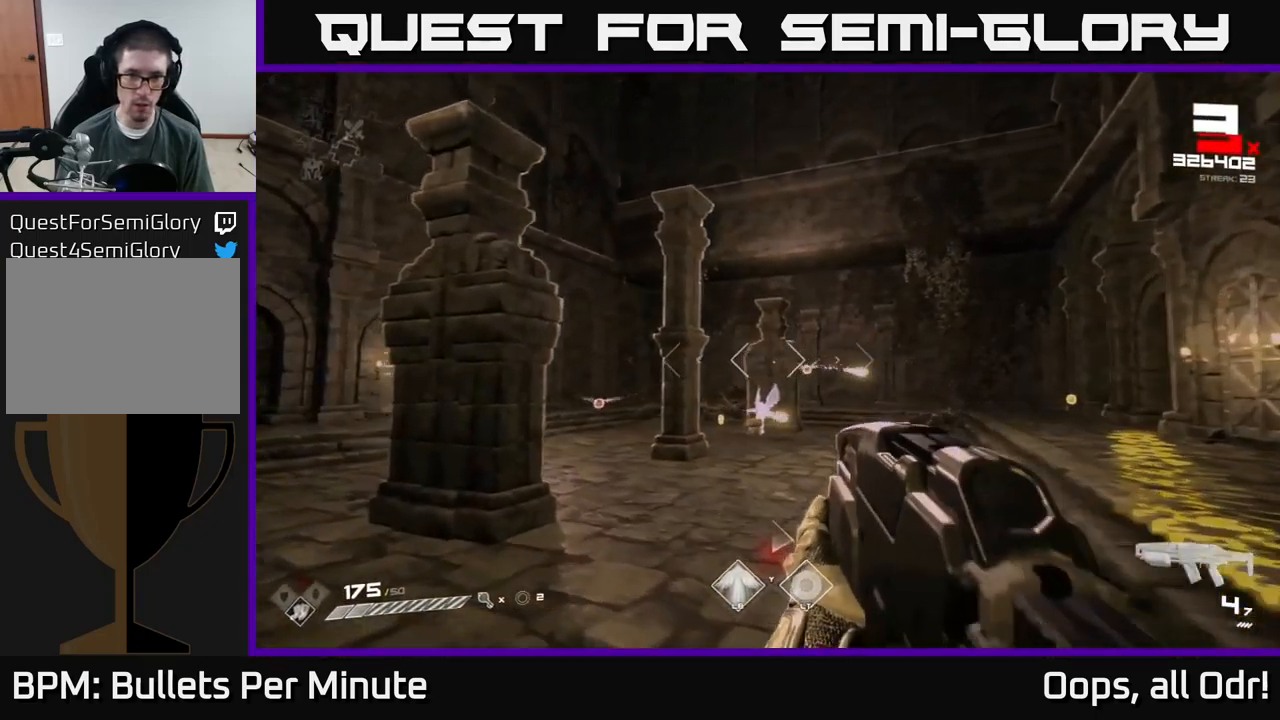
{"buttons": [], "left_stick": "up", "right_stick": "center", "events": [[34, "R2", "down"], [100, "R2", "up"], [184, "left_stick", "up-right"], [234, "right_stick", "right"], [300, "left_stick", "up"], [334, "R2", "down"], [367, "right_stick", "center"], [434, "R2", "up"]]}
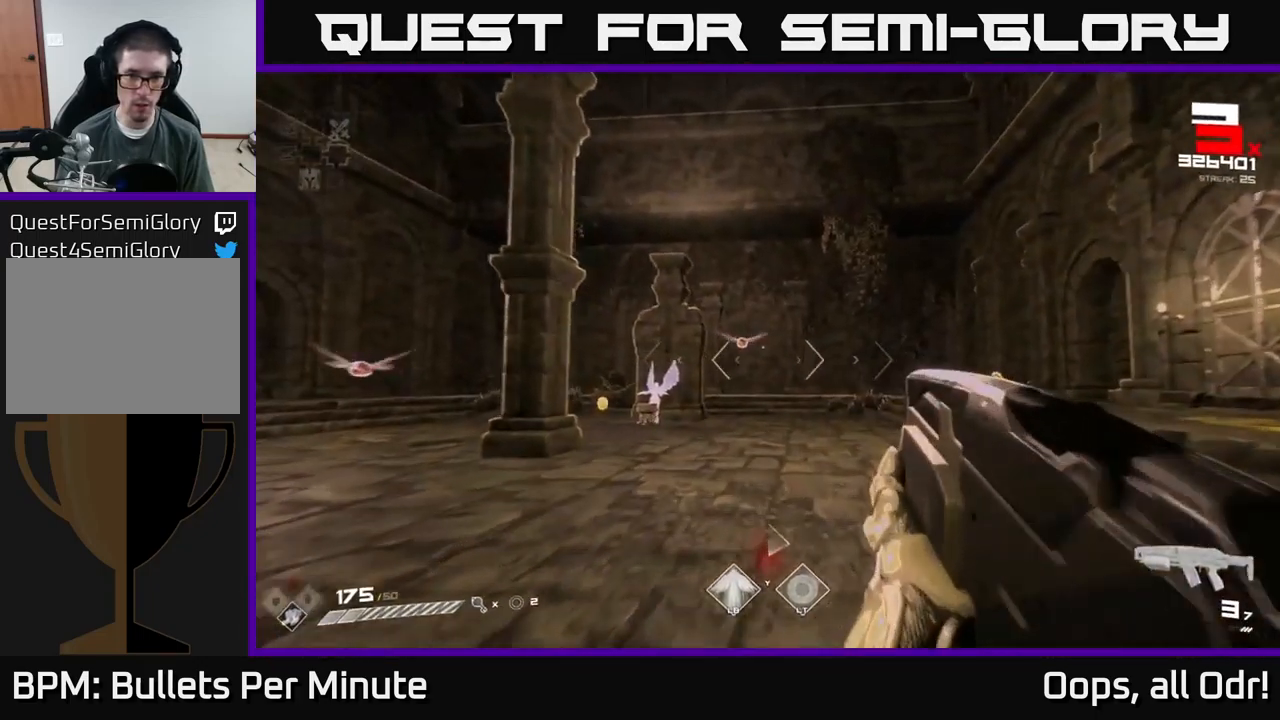
{"buttons": [], "left_stick": "center", "right_stick": "down-left", "events": [[100, "left_stick", "up-right"], [250, "R2", "down"], [267, "left_stick", "center"], [334, "R2", "up"], [500, "right_stick", "down-left"]]}
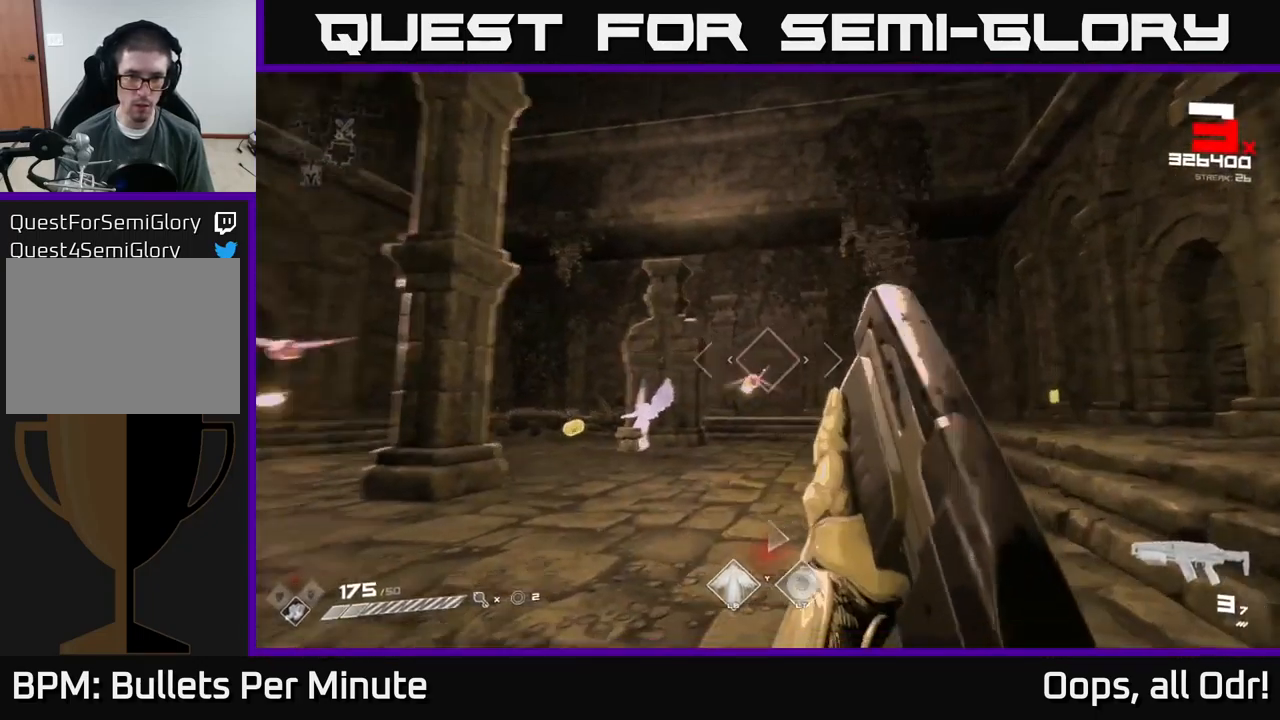
{"buttons": ["R2"], "left_stick": "up-right", "right_stick": "left", "events": [[17, "left_stick", "right"], [50, "R2", "down"], [100, "right_stick", "center"], [200, "R2", "up"], [334, "right_stick", "left"], [400, "left_stick", "up-right"], [417, "R2", "down"]]}
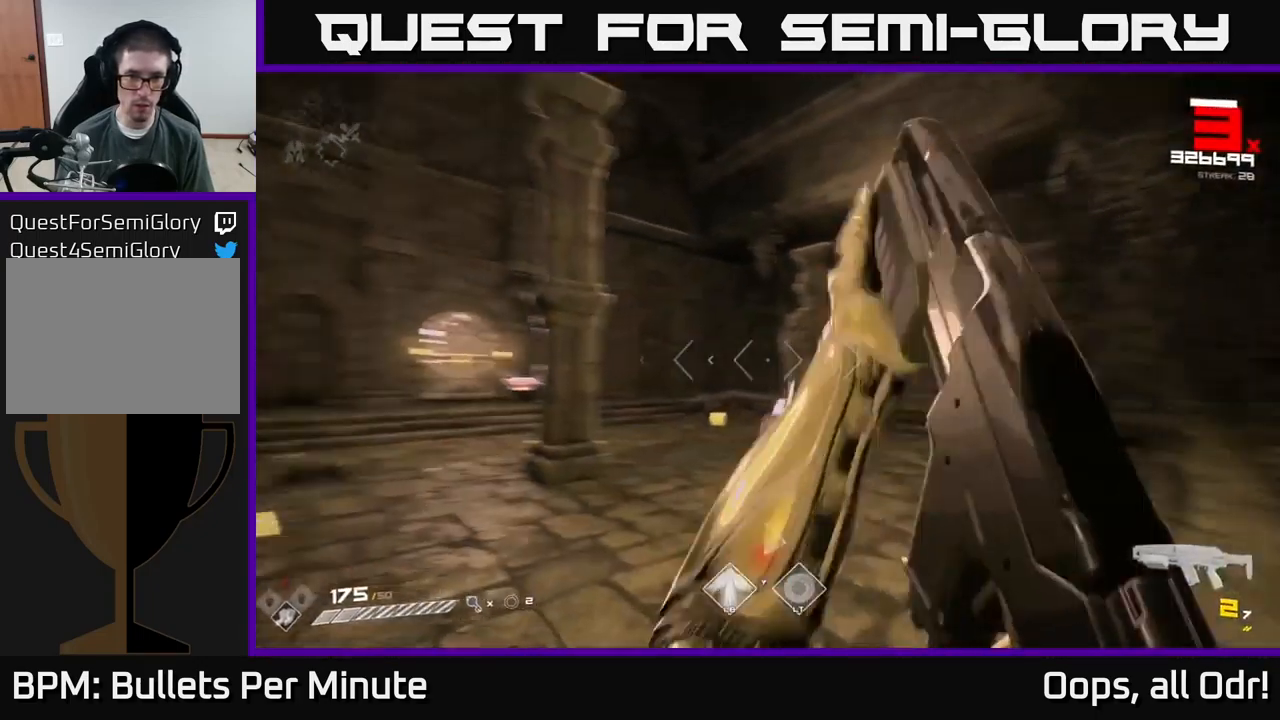
{"buttons": [], "left_stick": "center", "right_stick": "left", "events": [[17, "R2", "up"], [184, "right_stick", "center"], [334, "left_stick", "center"], [501, "right_stick", "left"]]}
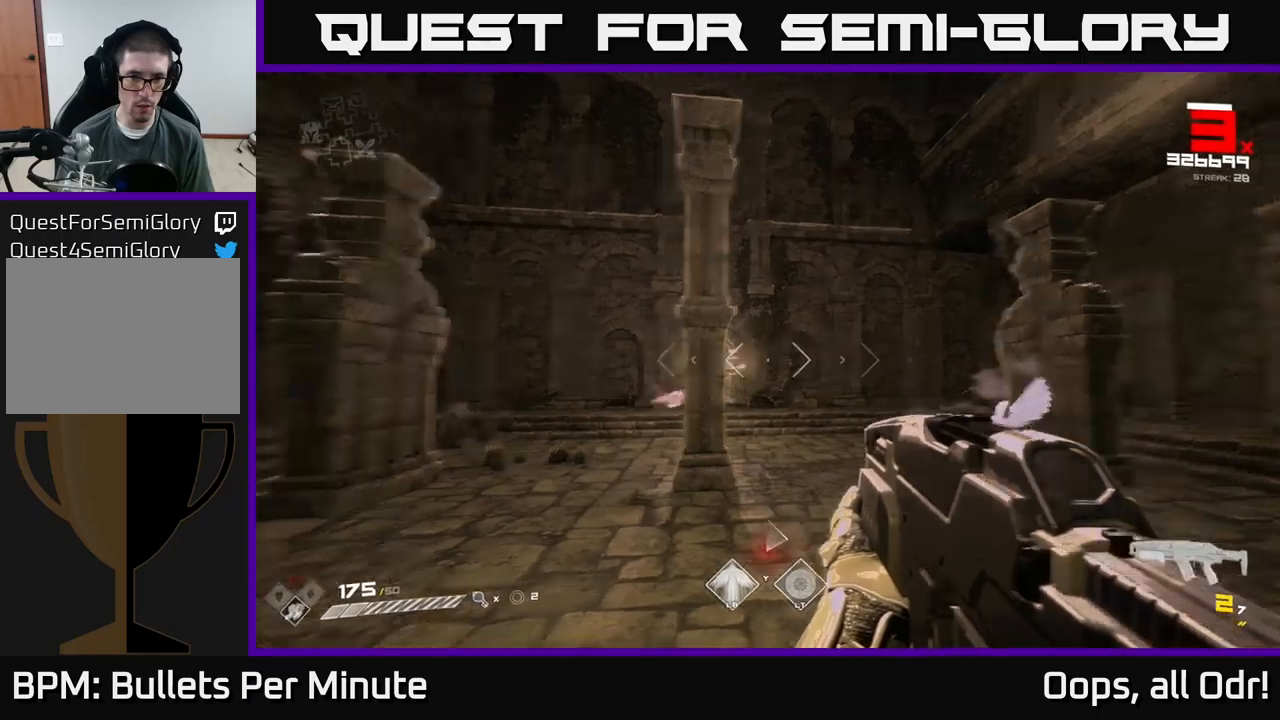
{"buttons": ["R1"], "left_stick": "up-left", "right_stick": "center", "events": [[16, "left_stick", "left"], [116, "right_stick", "center"], [150, "left_stick", "center"], [183, "R2", "down"], [266, "R2", "up"], [266, "left_stick", "left"], [433, "left_stick", "up-left"], [483, "R1", "down"]]}
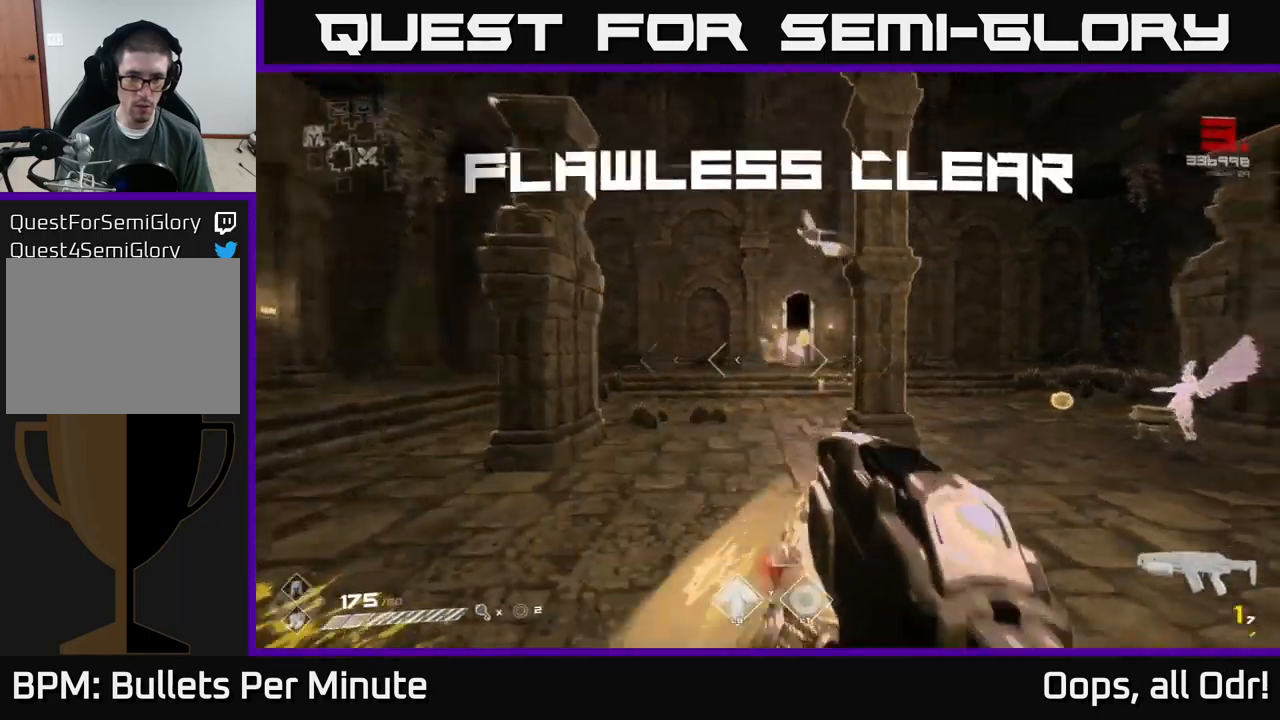
{"buttons": [], "left_stick": "up-left", "right_stick": "center", "events": [[100, "R1", "up"], [300, "R1", "down"], [316, "right_stick", "right"], [400, "R1", "up"], [416, "right_stick", "center"]]}
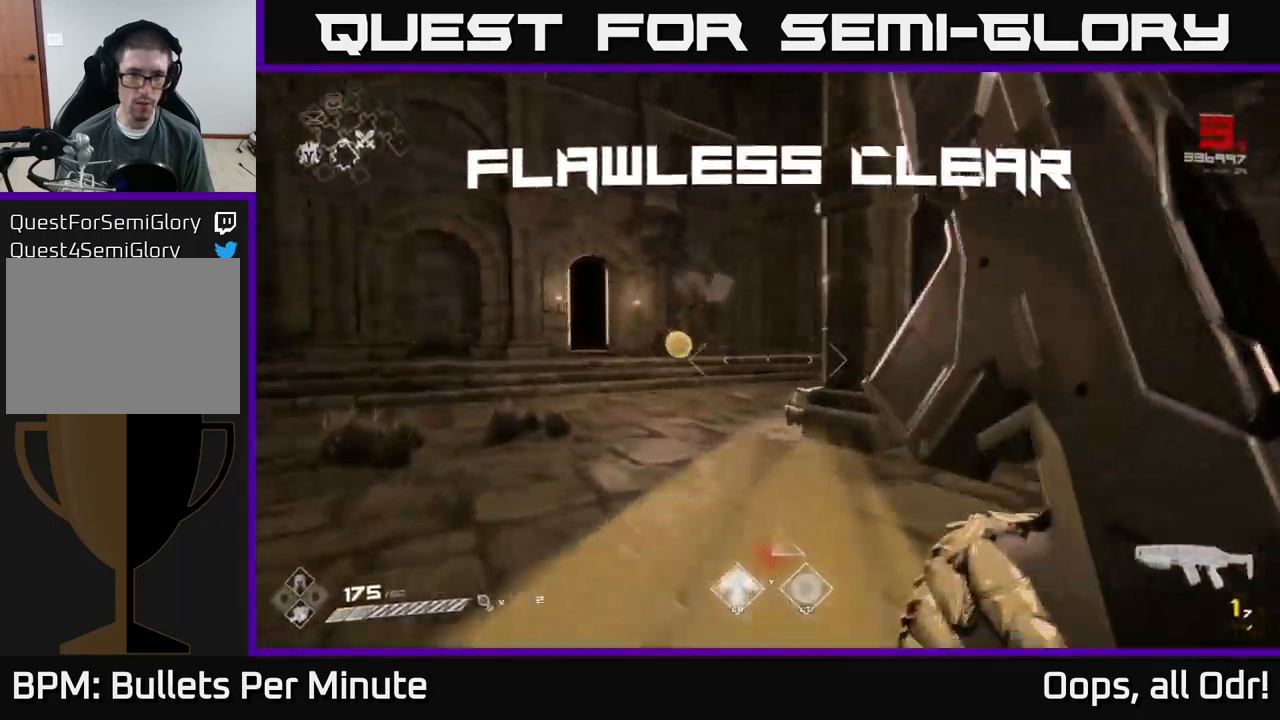
{"buttons": [], "left_stick": "up-left", "right_stick": "right", "events": [[150, "R1", "down"], [250, "R1", "up"], [400, "right_stick", "right"]]}
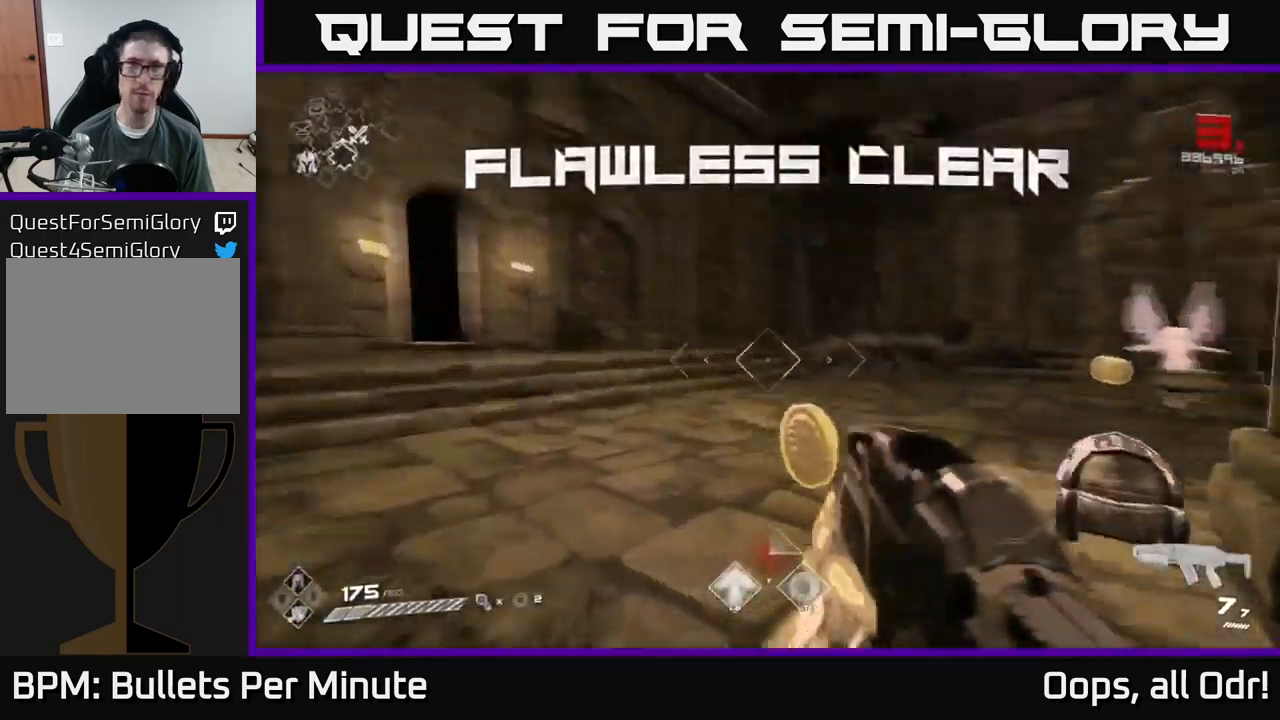
{"buttons": [], "left_stick": "up", "right_stick": "center", "events": [[83, "left_stick", "up"], [266, "right_stick", "center"]]}
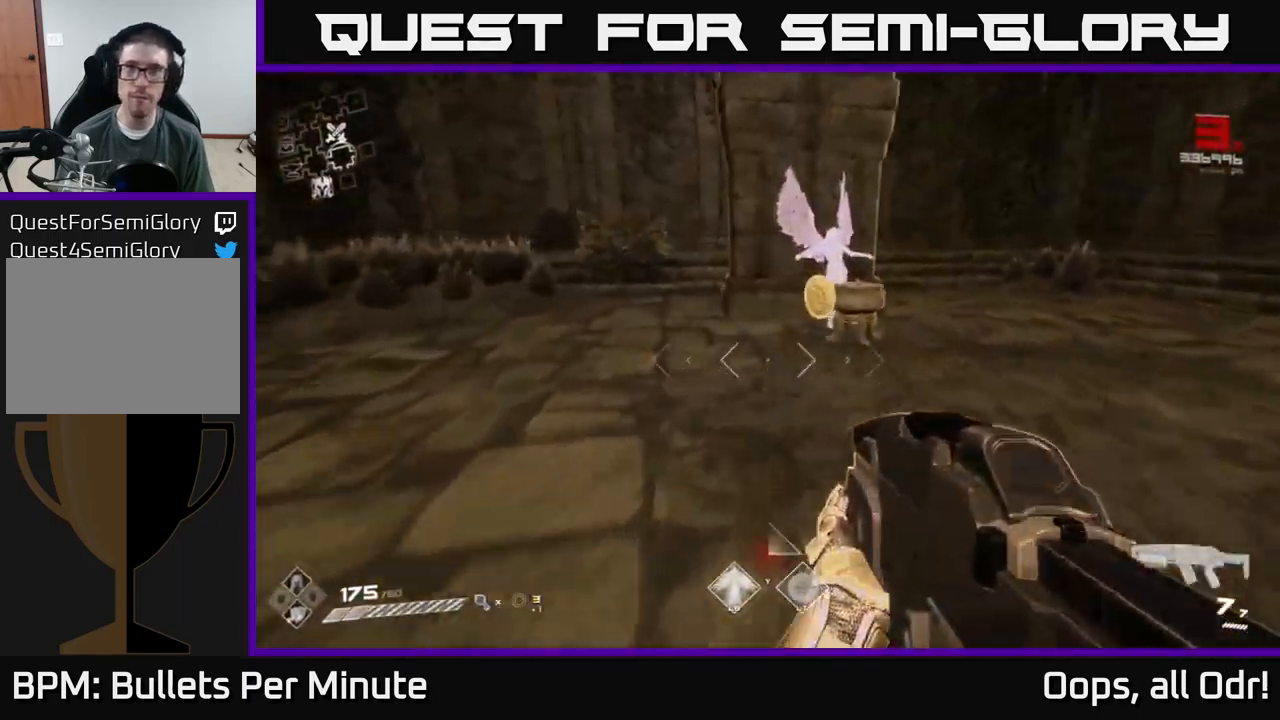
{"buttons": [], "left_stick": "right", "right_stick": "right", "events": [[366, "right_stick", "right"], [416, "left_stick", "right"]]}
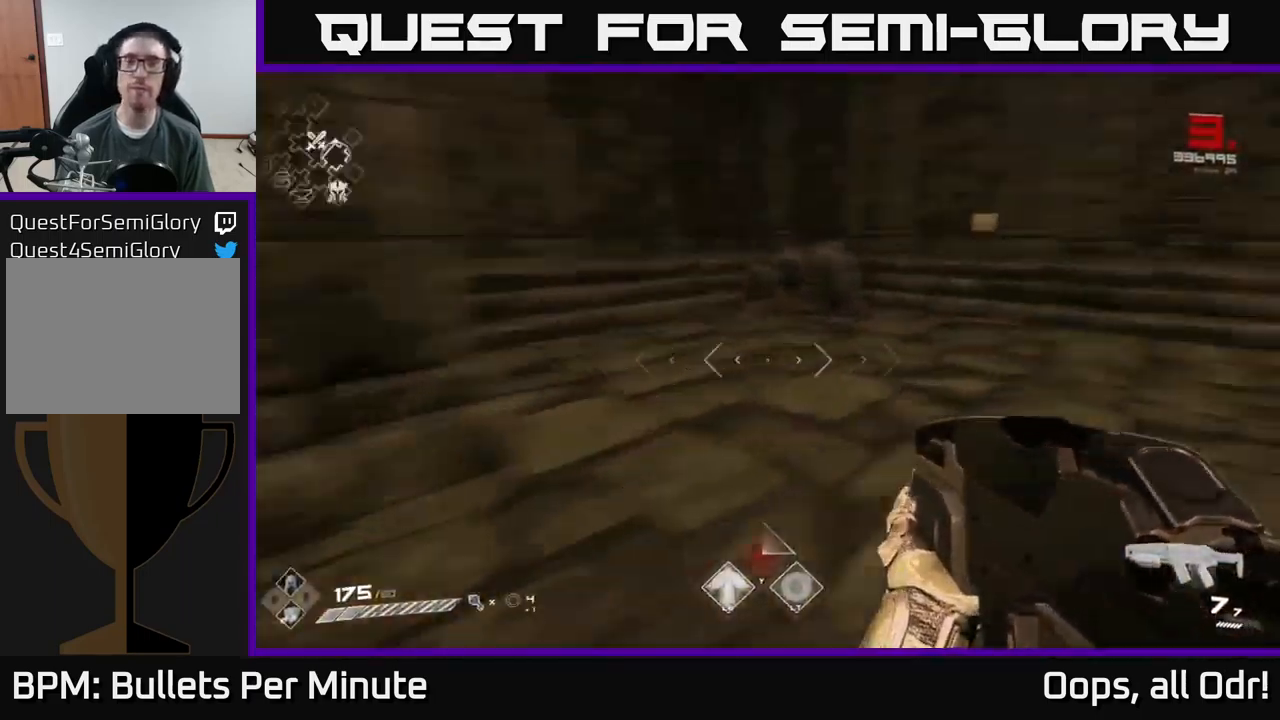
{"buttons": ["L1"], "left_stick": "up", "right_stick": "center", "events": [[16, "left_stick", "up-right"], [66, "right_stick", "center"], [250, "left_stick", "up"], [500, "L1", "down"]]}
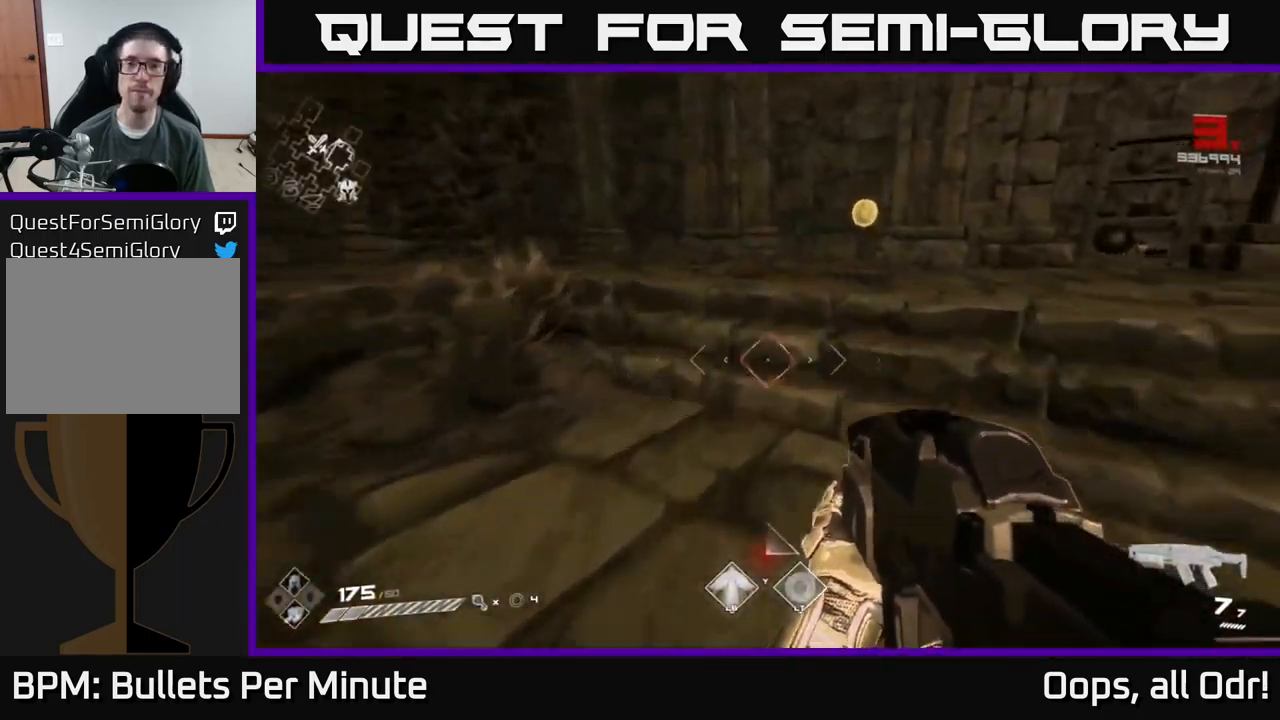
{"buttons": [], "left_stick": "left", "right_stick": "right", "events": [[150, "right_stick", "right"], [200, "L1", "up"], [383, "left_stick", "left"]]}